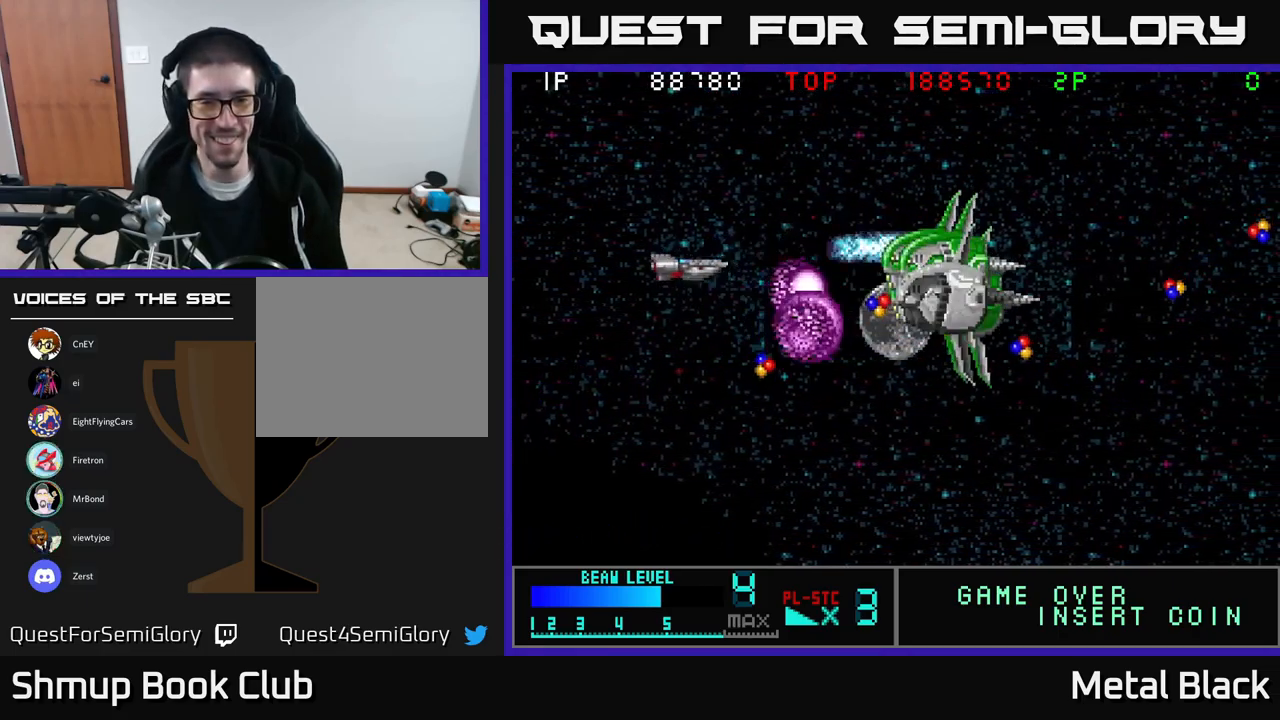
Gameplay with a controller (Xbox layout); each line is a JSON object with the inputs held at the frame after it. "events" lists button and stick changes between this image and that frame as [ms after this image, input, new state], when the widget could be followed in between. Not read: left_stick right_stick.
{"buttons": ["A", "DPAD_DOWN"]}
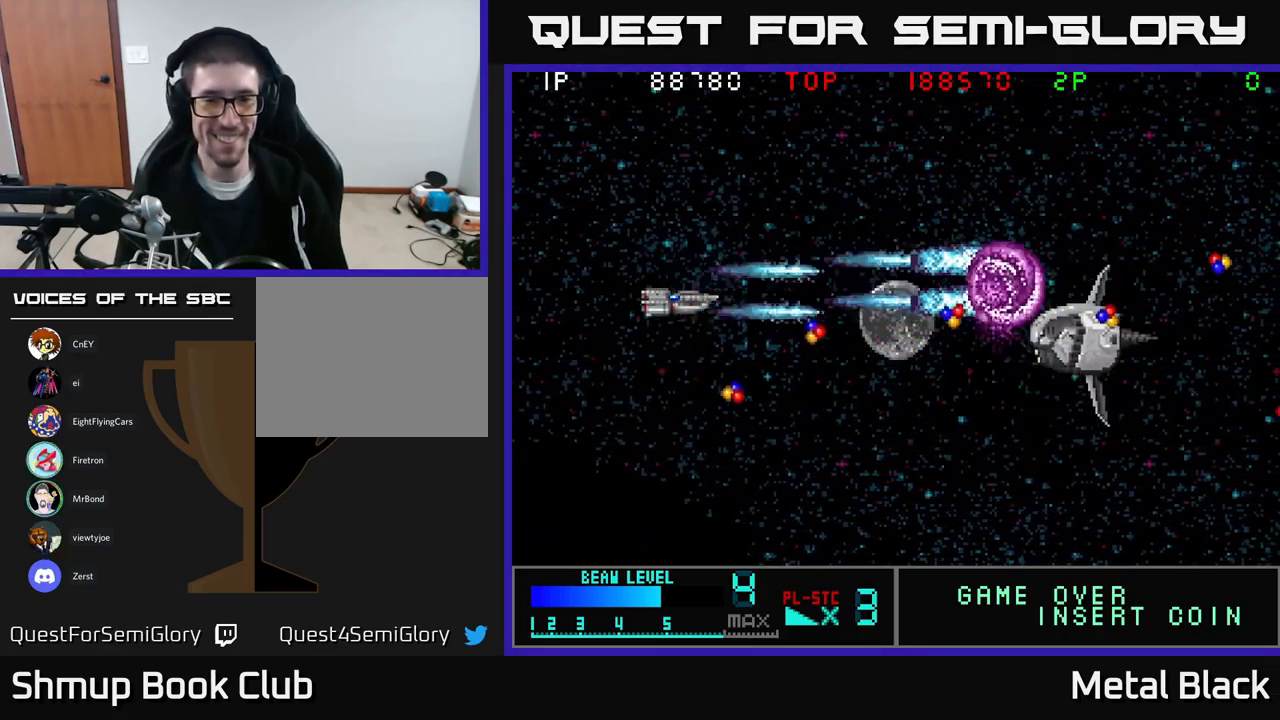
{"buttons": ["A"], "events": [[83, "A", "up"], [100, "A", "down"], [100, "DPAD_DOWN", "up"], [150, "DPAD_UP", "down"], [217, "DPAD_UP", "up"], [250, "A", "up"], [300, "A", "down"], [450, "A", "up"], [450, "DPAD_UP", "down"], [483, "A", "down"], [500, "DPAD_UP", "up"]]}
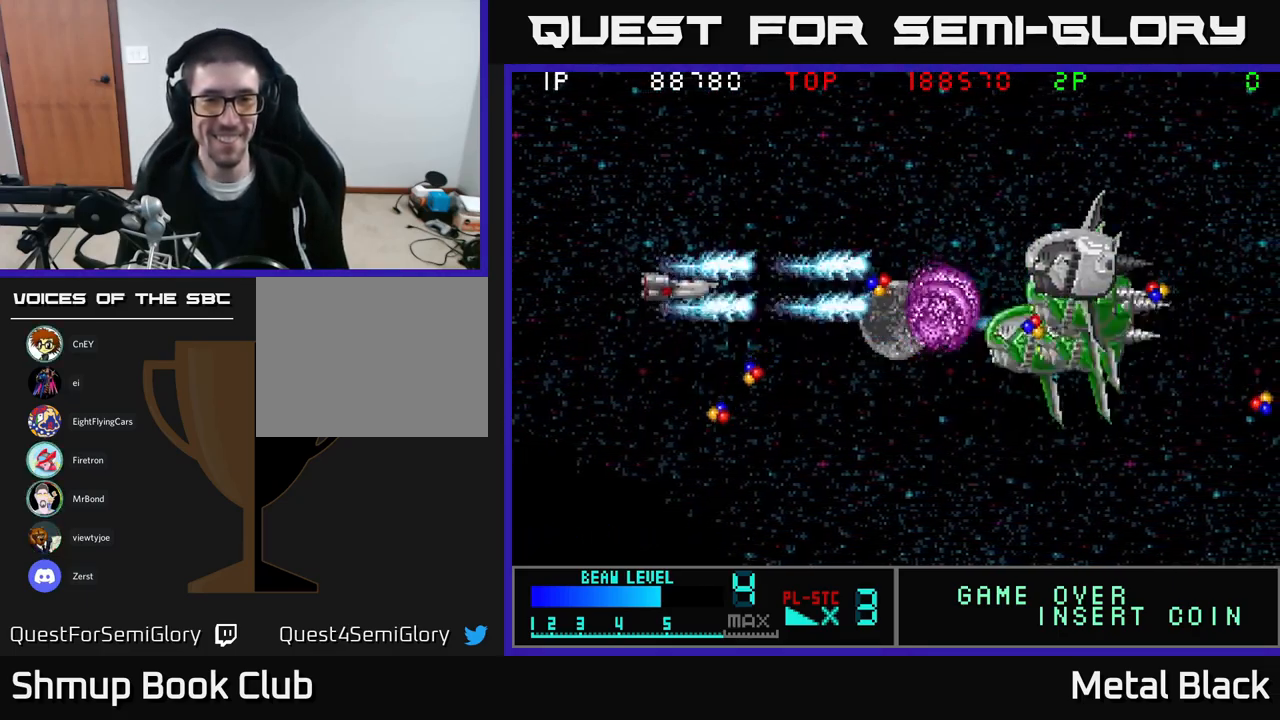
{"buttons": ["DPAD_RIGHT"], "events": [[33, "DPAD_DOWN", "down"], [117, "A", "up"], [133, "DPAD_DOWN", "up"], [167, "A", "down"], [250, "DPAD_UP", "down"], [317, "A", "up"], [367, "A", "down"], [383, "DPAD_RIGHT", "down"], [383, "DPAD_UP", "up"], [483, "A", "up"]]}
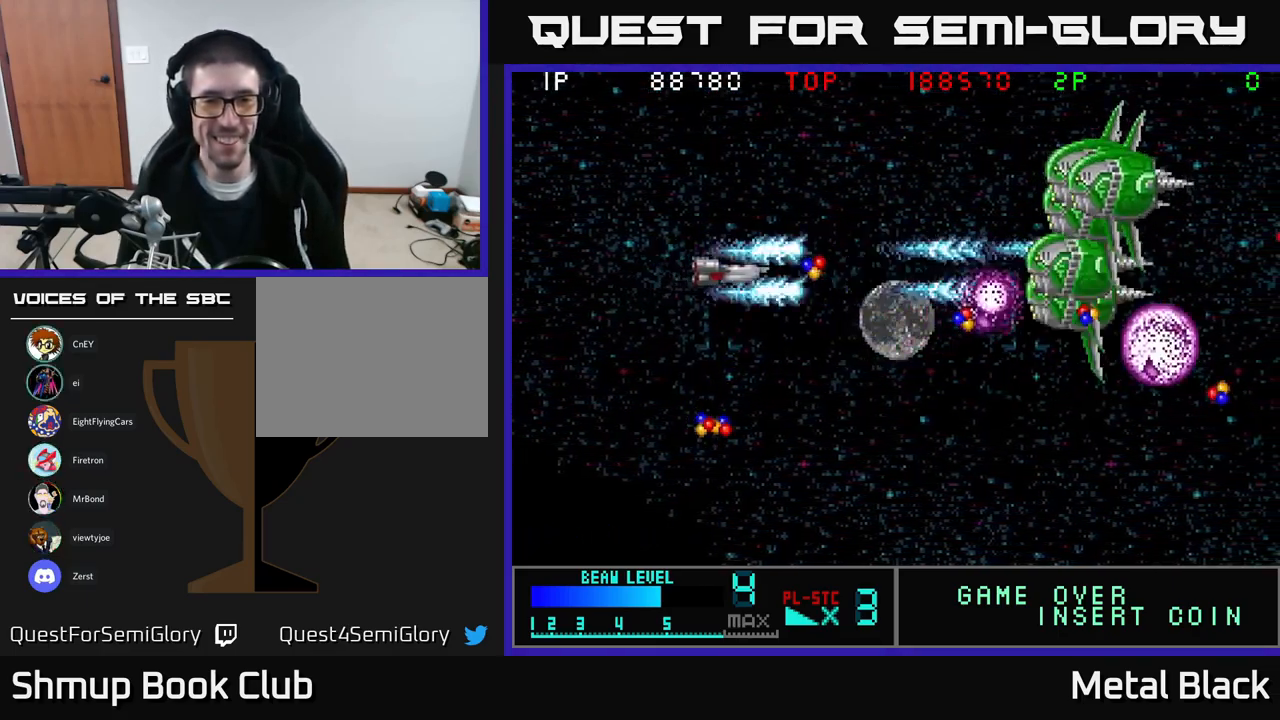
{"buttons": ["A", "DPAD_RIGHT"]}
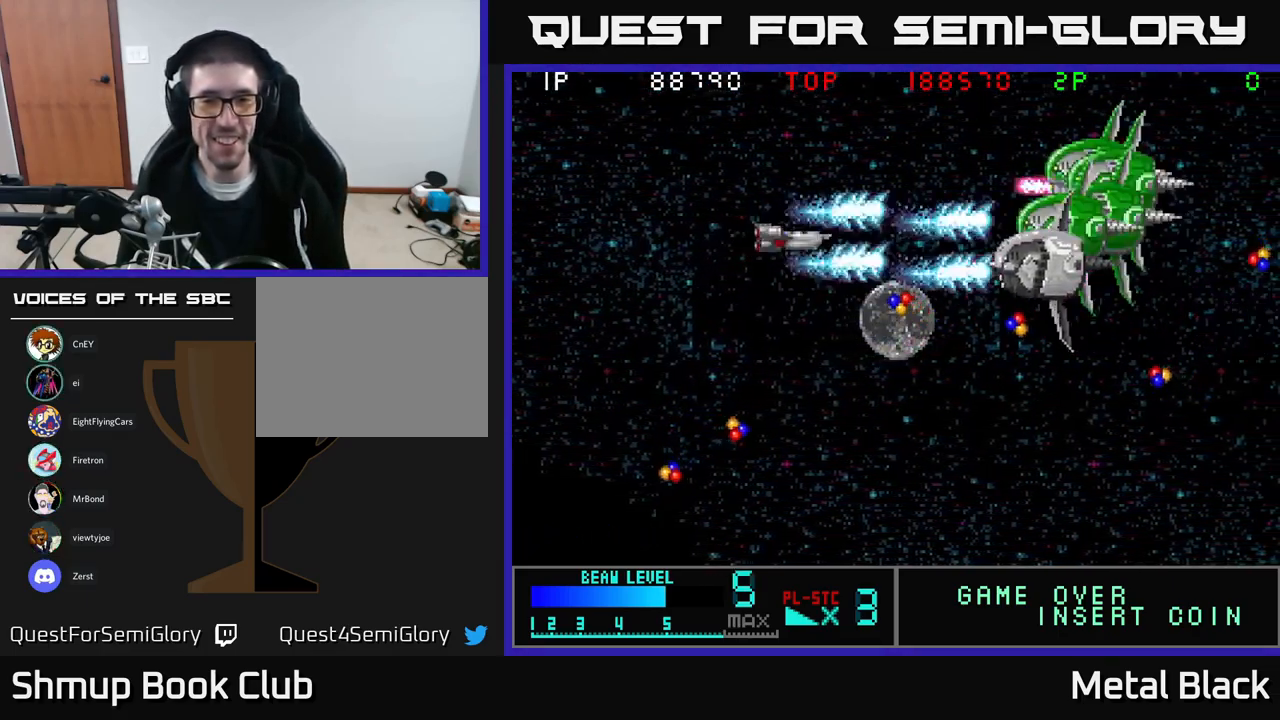
{"buttons": ["A", "DPAD_DOWN", "DPAD_LEFT"]}
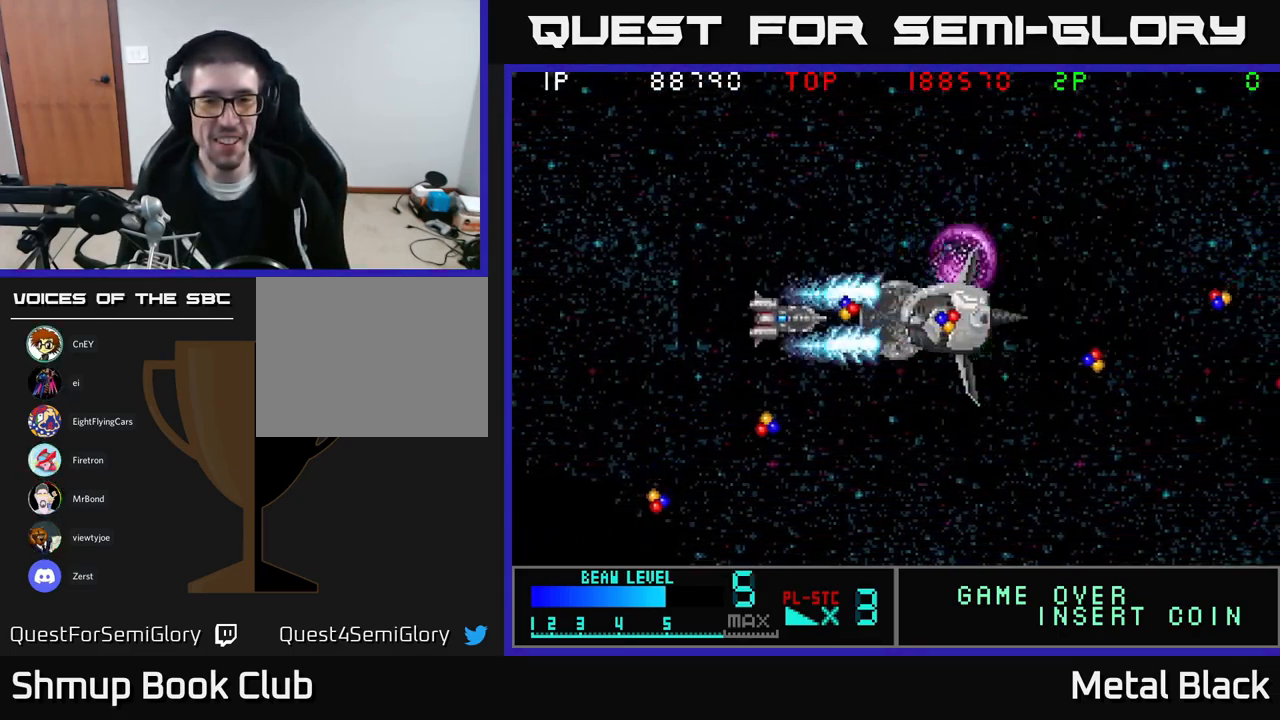
{"buttons": ["A", "DPAD_LEFT"]}
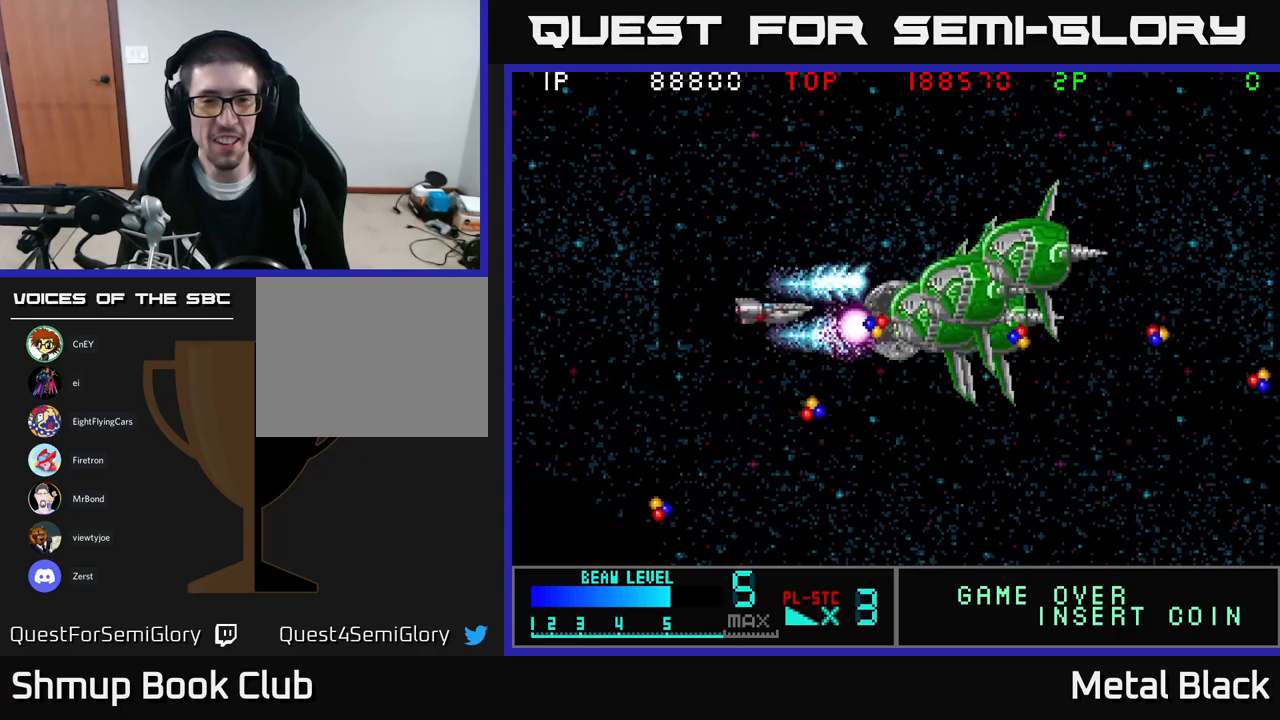
{"buttons": ["A", "DPAD_UP"], "events": [[134, "DPAD_UP", "down"], [184, "A", "up"], [200, "DPAD_LEFT", "up"], [217, "A", "down"], [300, "DPAD_LEFT", "down"], [384, "A", "up"], [417, "A", "down"], [467, "DPAD_LEFT", "up"]]}
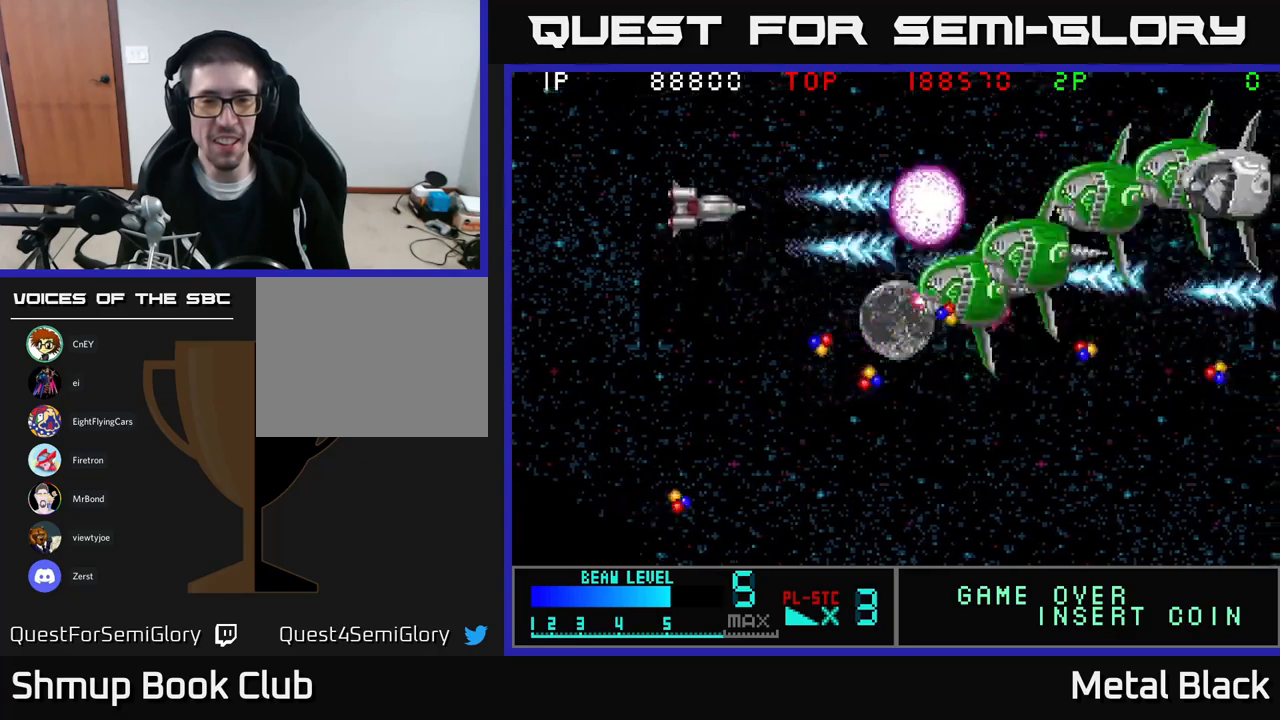
{"buttons": ["A", "DPAD_DOWN", "DPAD_RIGHT"], "events": [[50, "A", "up"], [117, "A", "down"], [150, "DPAD_UP", "up"], [184, "DPAD_DOWN", "down"], [267, "A", "up"], [284, "DPAD_DOWN", "up"], [284, "DPAD_RIGHT", "down"], [300, "A", "down"], [384, "DPAD_DOWN", "down"], [434, "DPAD_RIGHT", "up"], [450, "A", "up"], [484, "A", "down"], [500, "DPAD_RIGHT", "down"]]}
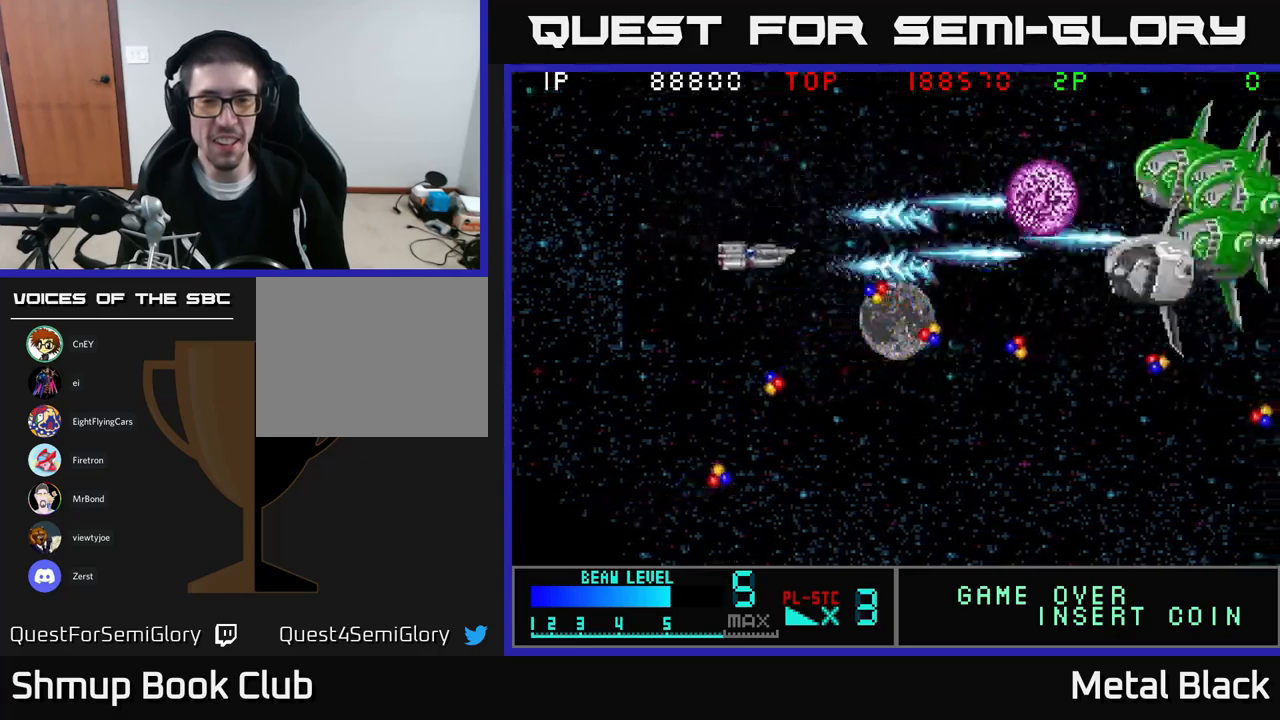
{"buttons": ["A", "DPAD_DOWN", "DPAD_RIGHT"], "events": [[167, "A", "up"], [167, "DPAD_RIGHT", "up"], [184, "A", "down"], [250, "DPAD_DOWN", "up"], [250, "DPAD_RIGHT", "down"], [284, "DPAD_UP", "down"], [334, "A", "up"], [384, "A", "down"], [384, "DPAD_UP", "up"], [500, "DPAD_DOWN", "down"]]}
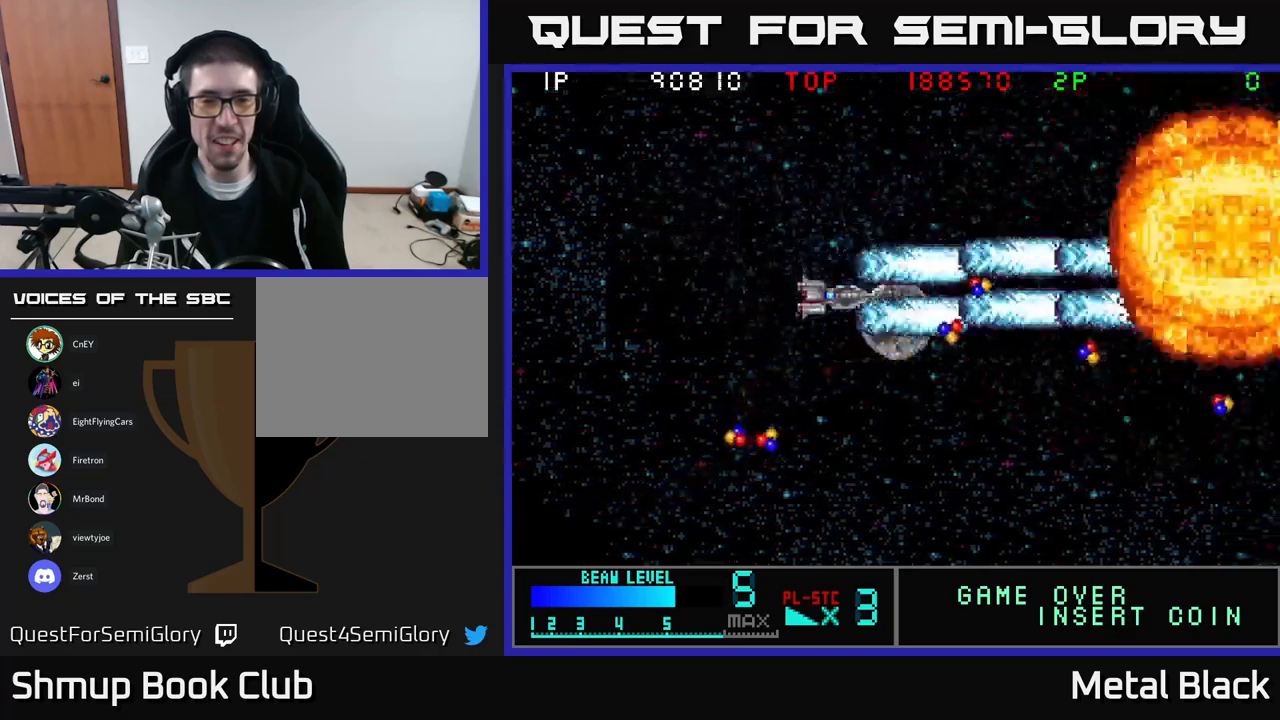
{"buttons": ["DPAD_DOWN", "DPAD_LEFT"], "events": [[17, "DPAD_RIGHT", "up"], [34, "A", "up"], [67, "DPAD_LEFT", "down"], [84, "A", "down"], [250, "A", "up"], [284, "DPAD_LEFT", "up"], [317, "A", "down"], [317, "DPAD_RIGHT", "down"], [417, "DPAD_RIGHT", "up"], [450, "DPAD_LEFT", "down"], [484, "A", "up"]]}
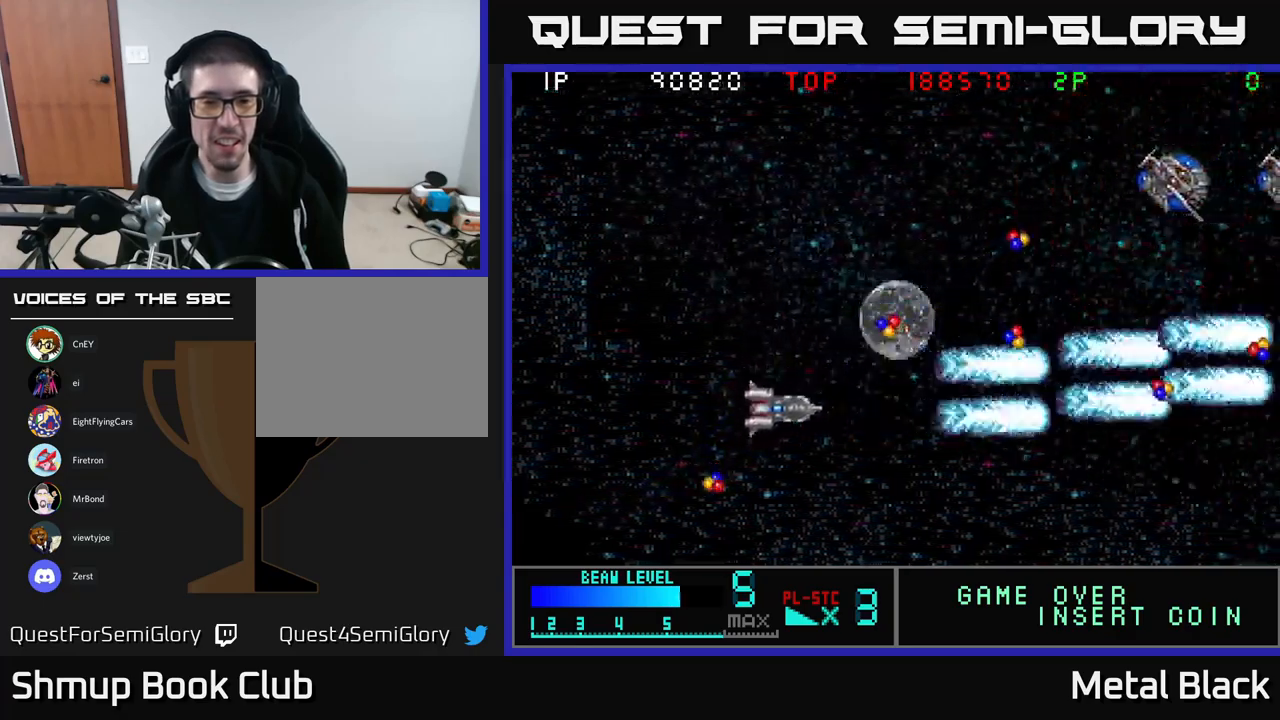
{"buttons": ["A", "DPAD_UP"]}
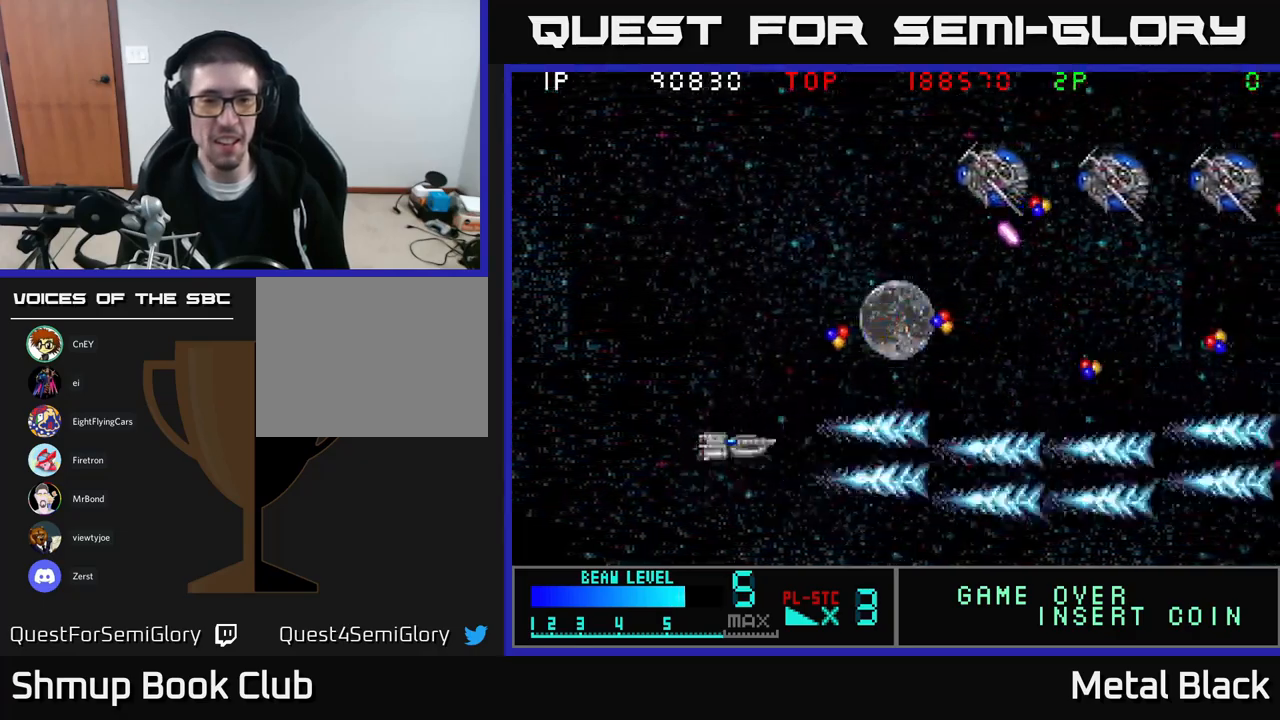
{"buttons": ["A", "DPAD_UP"], "events": [[167, "A", "up"], [234, "A", "down"], [367, "A", "up"], [417, "A", "down"]]}
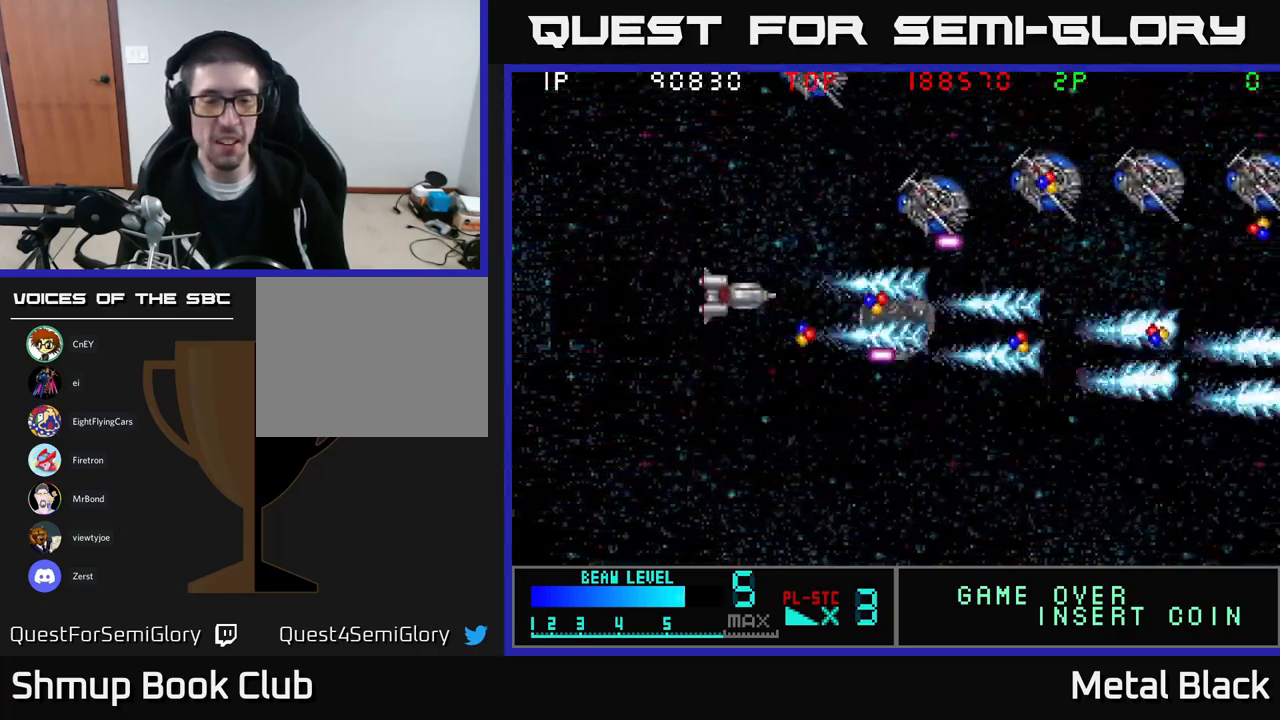
{"buttons": ["DPAD_RIGHT"], "events": [[100, "A", "up"], [150, "A", "down"], [300, "A", "up"], [317, "A", "down"], [500, "A", "up"], [500, "DPAD_RIGHT", "down"], [500, "DPAD_UP", "up"]]}
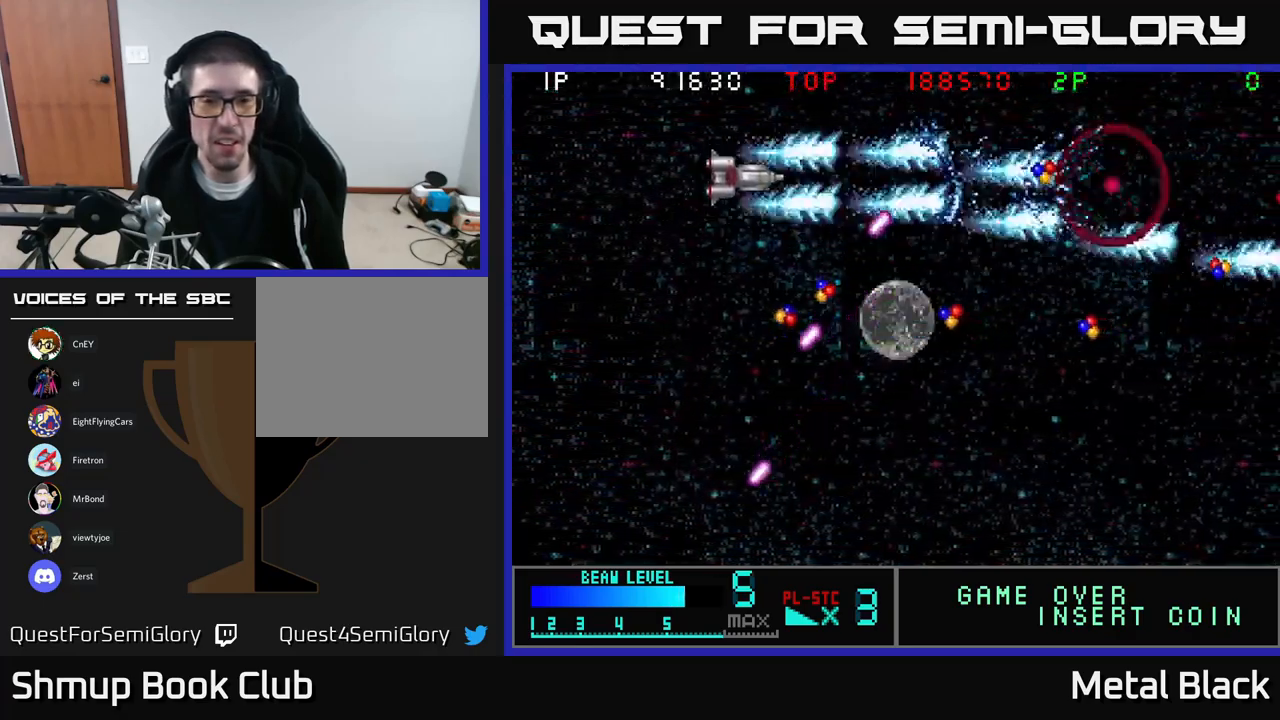
{"buttons": ["A", "DPAD_UP", "DPAD_RIGHT"]}
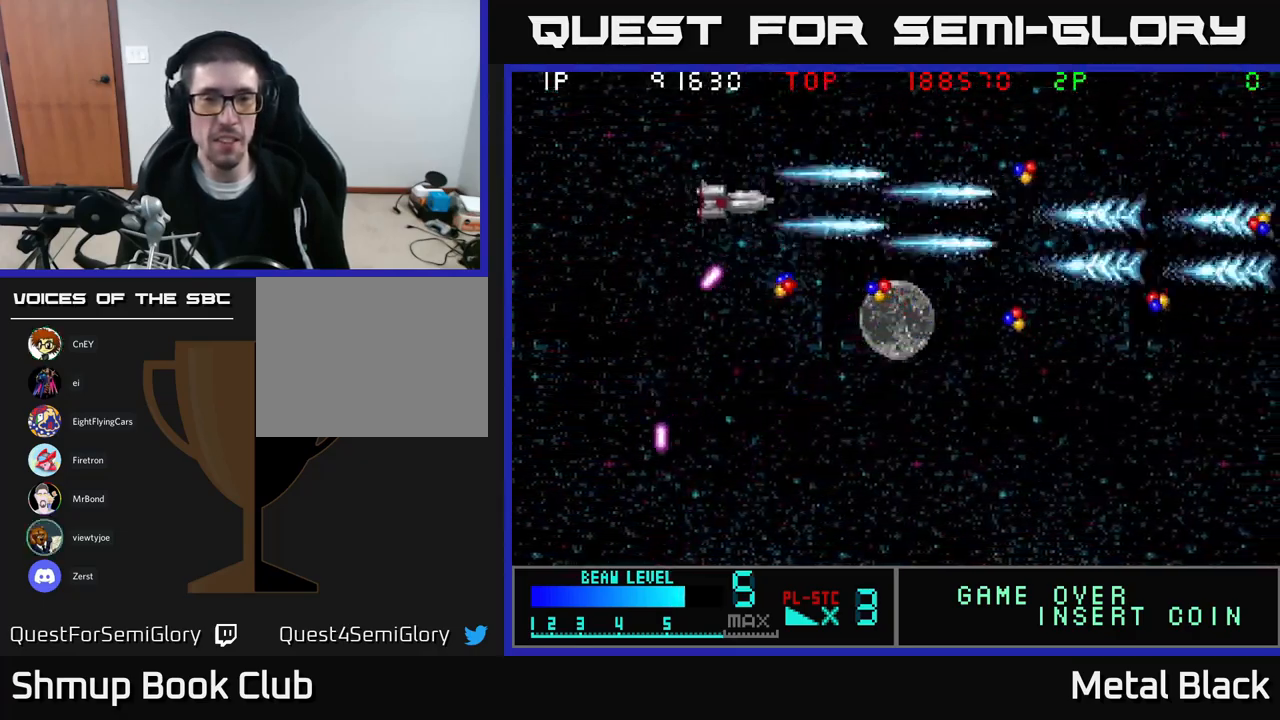
{"buttons": ["A", "DPAD_RIGHT"], "events": [[17, "DPAD_UP", "up"], [67, "DPAD_DOWN", "down"], [84, "DPAD_RIGHT", "up"], [100, "A", "up"], [150, "A", "down"], [217, "DPAD_RIGHT", "down"], [334, "A", "up"], [384, "A", "down"], [384, "DPAD_DOWN", "up"]]}
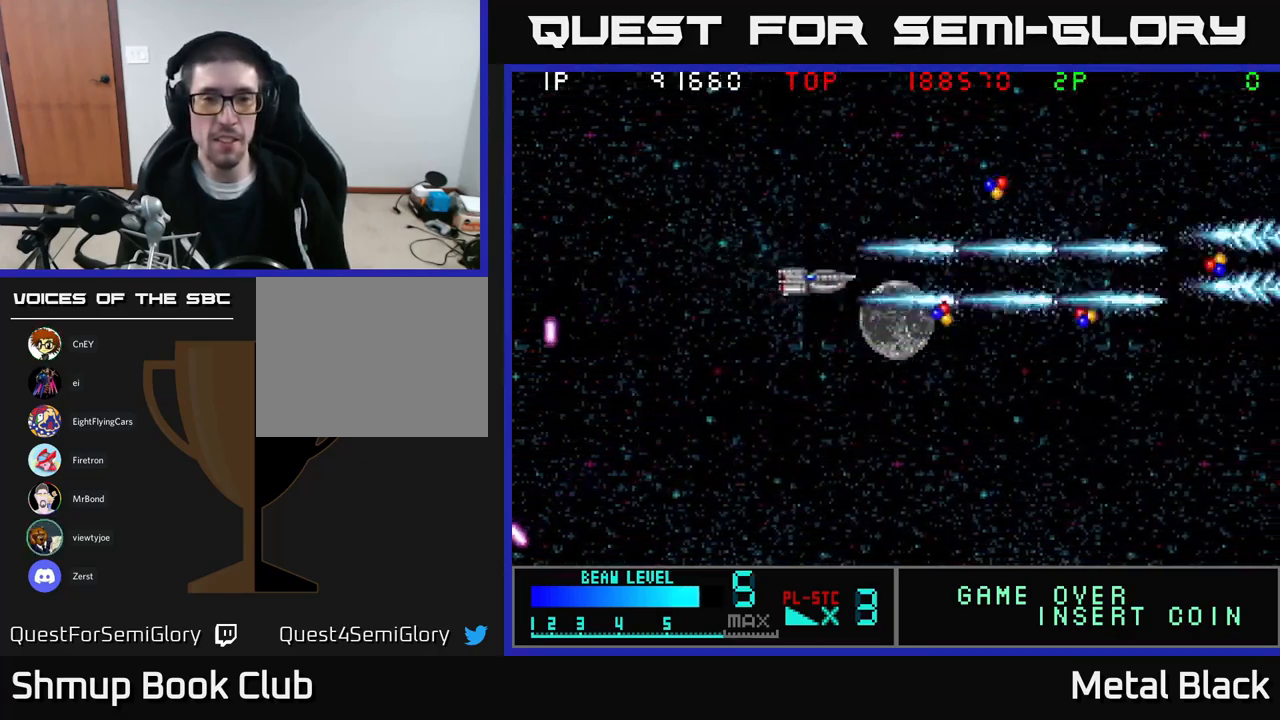
{"buttons": ["A", "DPAD_RIGHT"], "events": [[17, "A", "up"], [34, "DPAD_DOWN", "down"], [67, "A", "down"], [184, "DPAD_DOWN", "up"], [250, "A", "up"], [284, "A", "down"], [434, "A", "up"], [484, "A", "down"]]}
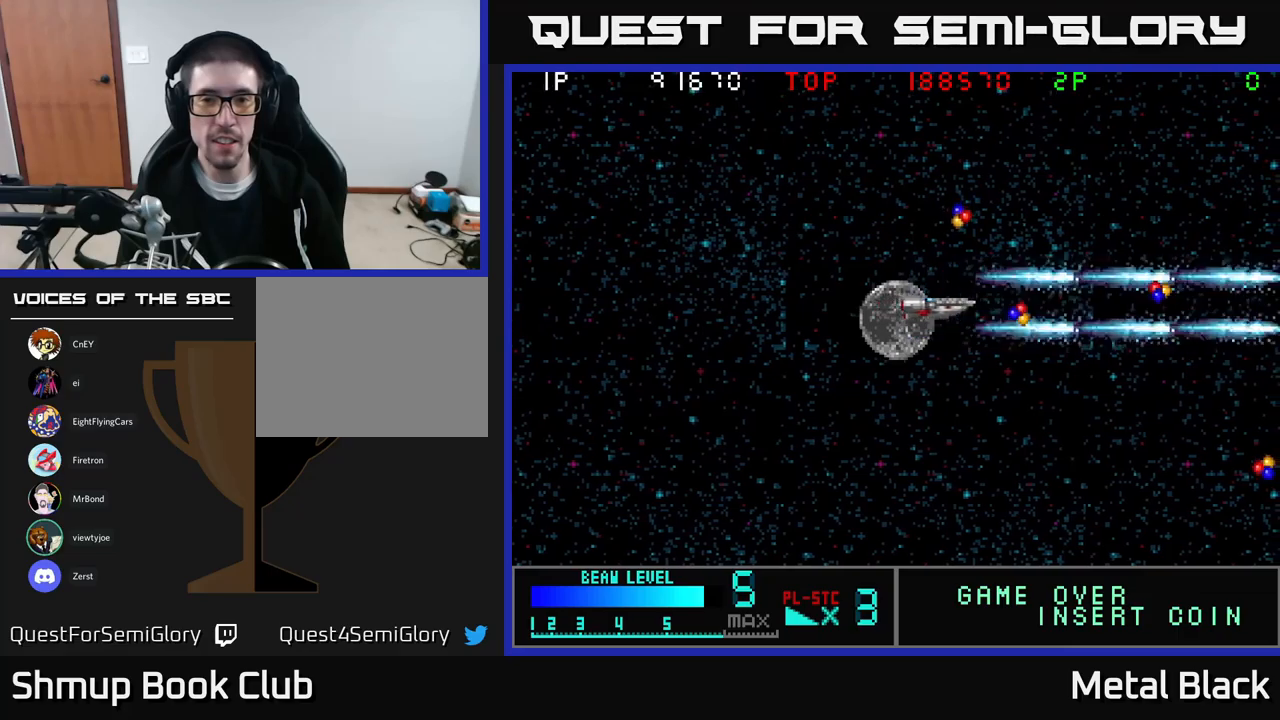
{"buttons": ["A", "DPAD_LEFT"], "events": [[167, "A", "up"], [200, "DPAD_RIGHT", "up"], [217, "A", "down"], [217, "DPAD_UP", "down"], [233, "DPAD_LEFT", "down"], [383, "A", "up"], [433, "A", "down"], [500, "DPAD_UP", "up"]]}
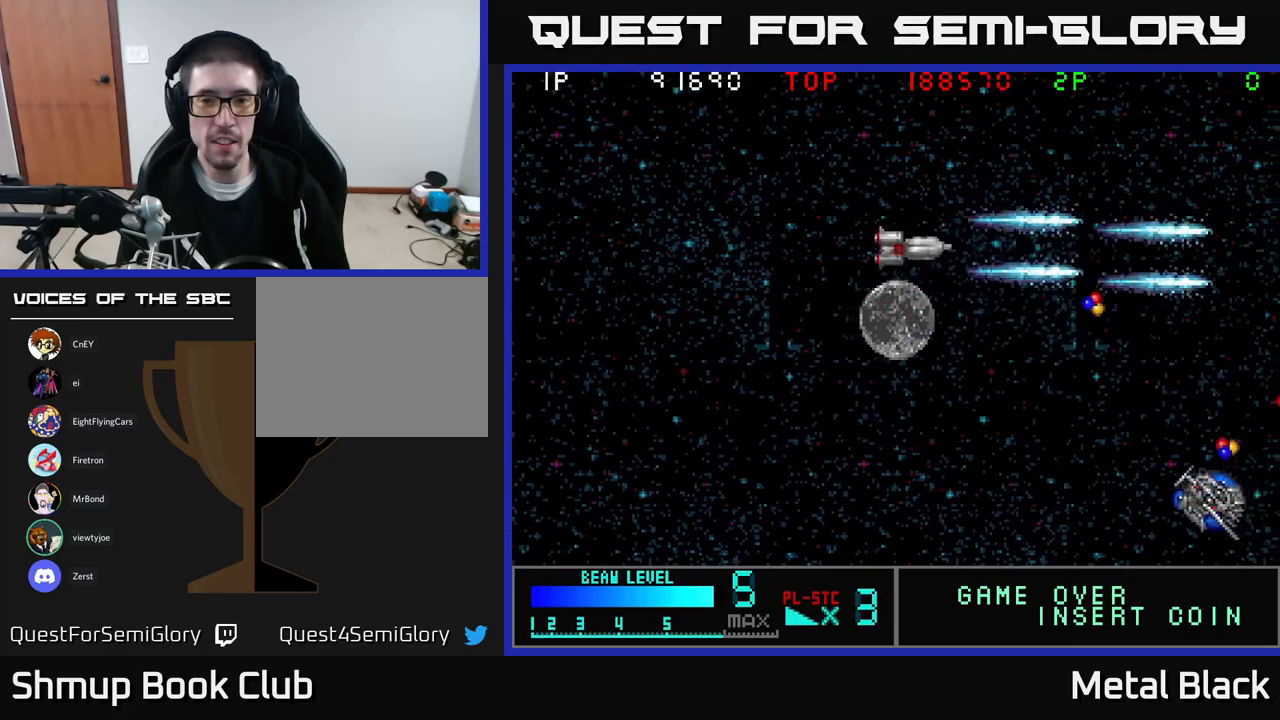
{"buttons": ["A", "DPAD_DOWN", "DPAD_LEFT"], "events": [[50, "DPAD_DOWN", "down"], [100, "A", "up"], [133, "A", "down"], [317, "A", "up"], [383, "A", "down"]]}
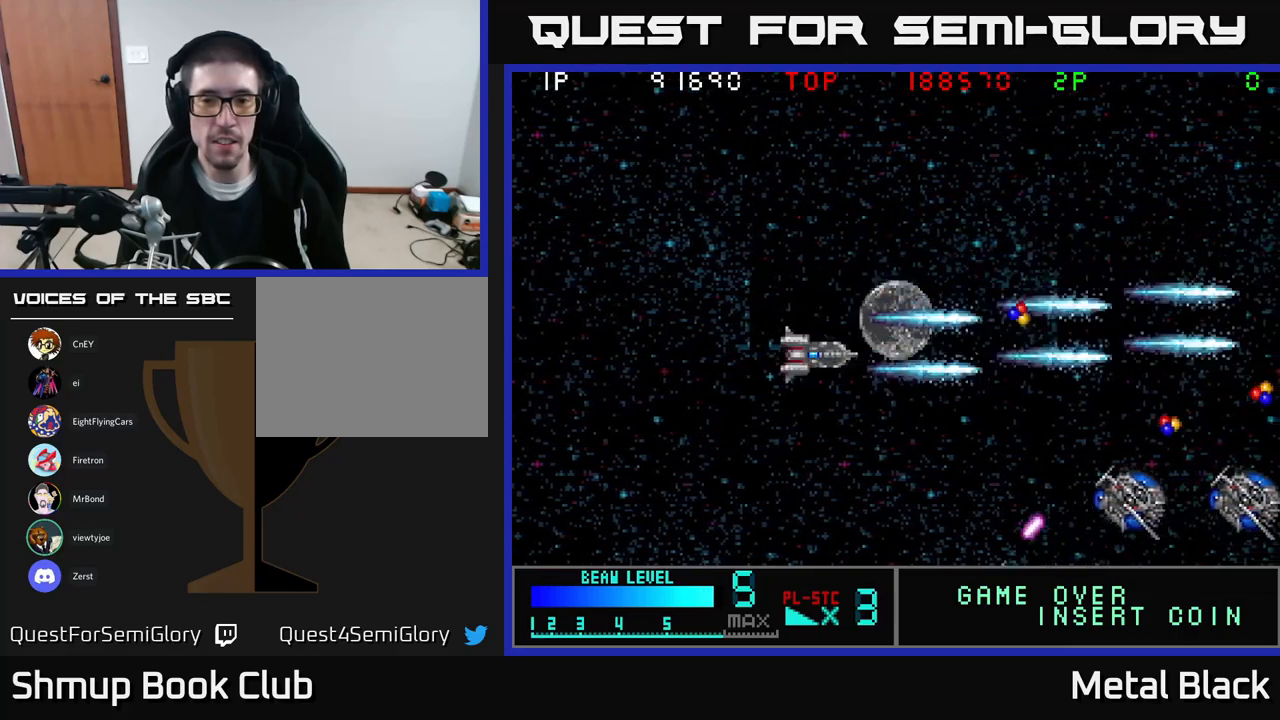
{"buttons": ["DPAD_DOWN"], "events": [[17, "DPAD_LEFT", "up"], [33, "A", "up"], [100, "A", "down"], [283, "A", "up"], [317, "A", "down"], [483, "A", "up"]]}
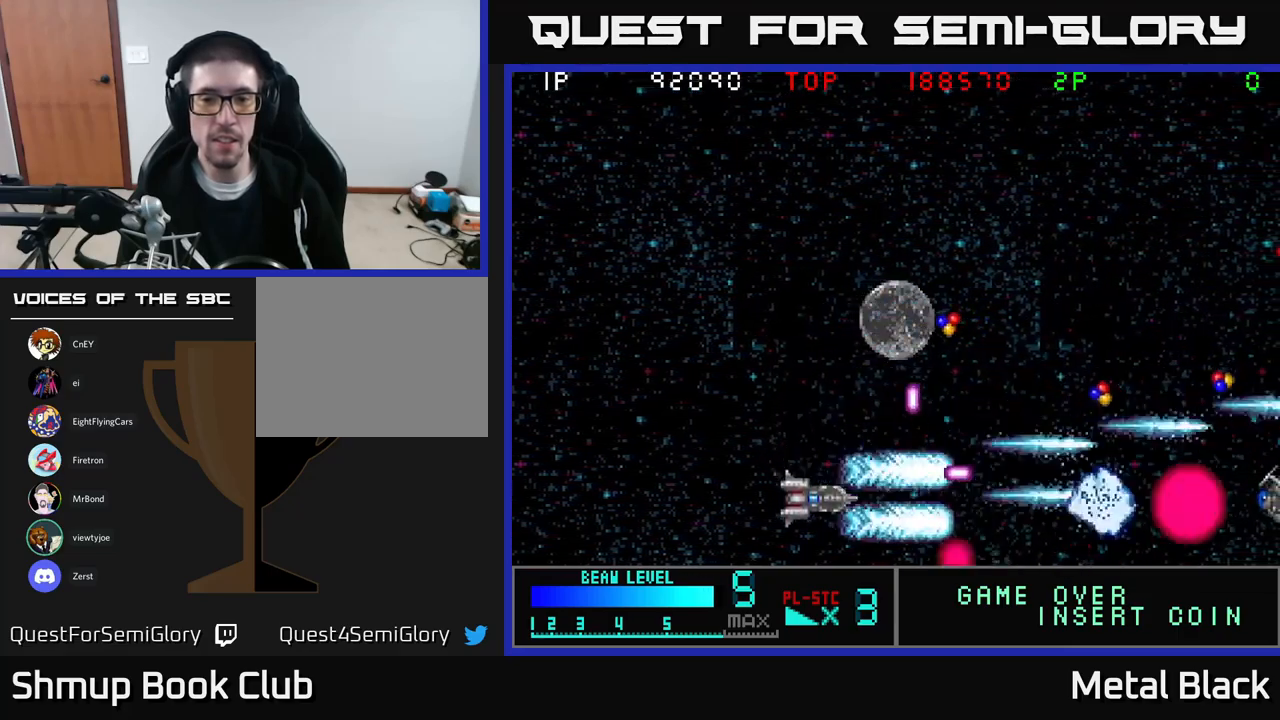
{"buttons": ["A", "DPAD_DOWN"], "events": [[17, "A", "down"], [83, "DPAD_DOWN", "up"], [133, "DPAD_UP", "down"], [200, "A", "up"], [233, "DPAD_LEFT", "down"], [250, "A", "down"], [350, "DPAD_LEFT", "up"], [383, "DPAD_UP", "up"], [400, "A", "up"], [417, "DPAD_DOWN", "down"], [450, "A", "down"]]}
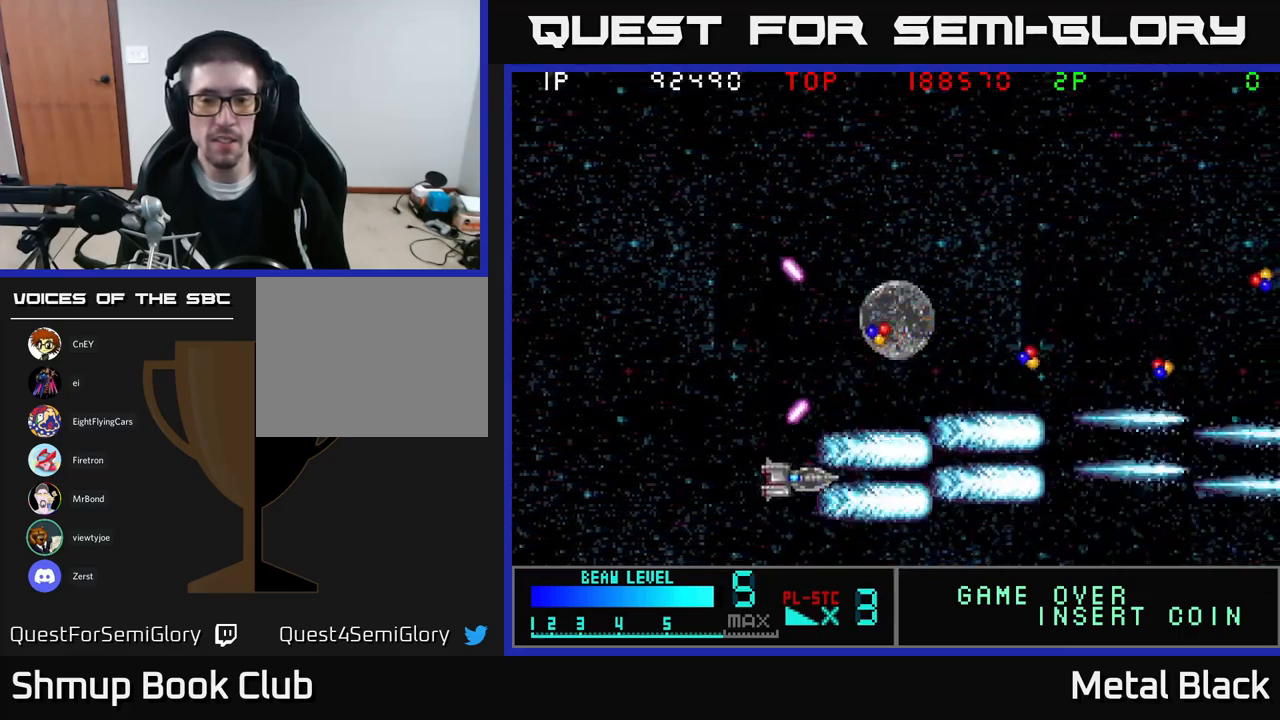
{"buttons": ["A", "DPAD_UP"], "events": [[17, "DPAD_RIGHT", "down"], [67, "DPAD_DOWN", "up"], [100, "DPAD_UP", "down"], [133, "A", "up"], [133, "DPAD_RIGHT", "up"], [183, "A", "down"], [350, "A", "up"], [417, "A", "down"]]}
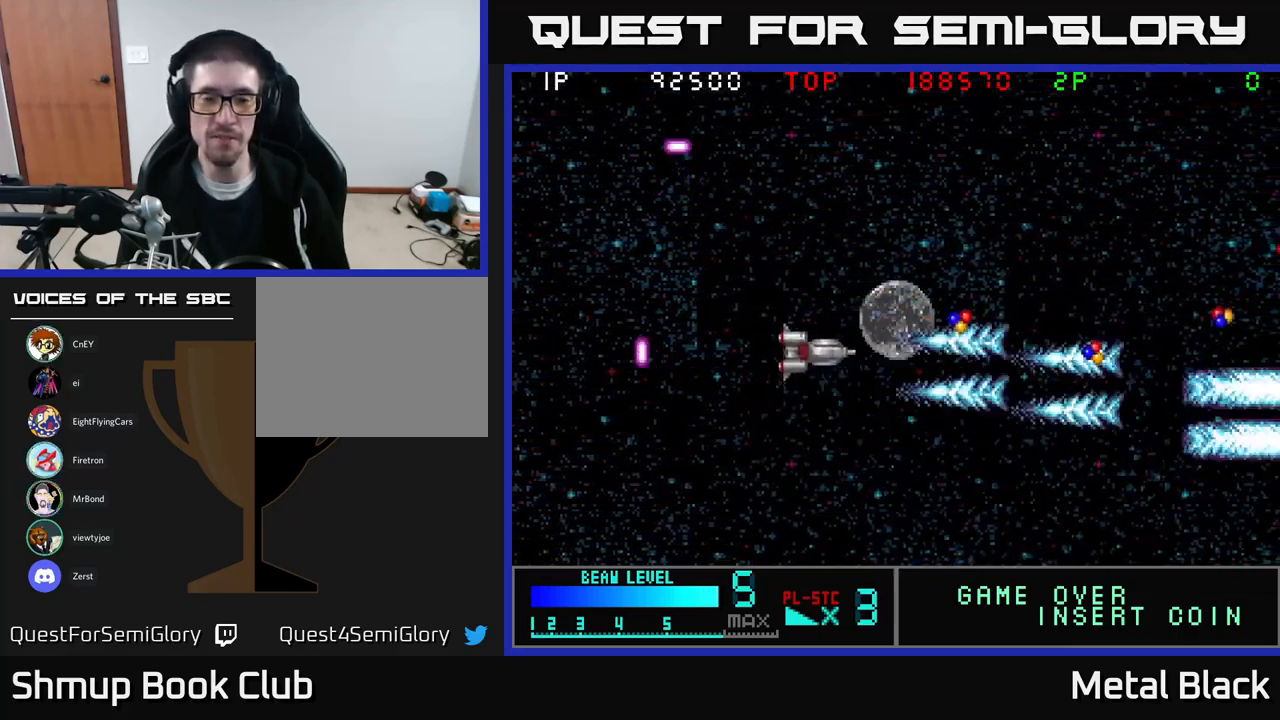
{"buttons": ["A", "DPAD_DOWN", "DPAD_RIGHT"], "events": [[67, "DPAD_RIGHT", "down"], [100, "A", "up"], [133, "A", "down"], [300, "DPAD_UP", "up"], [317, "A", "up"], [367, "A", "down"], [467, "DPAD_DOWN", "down"]]}
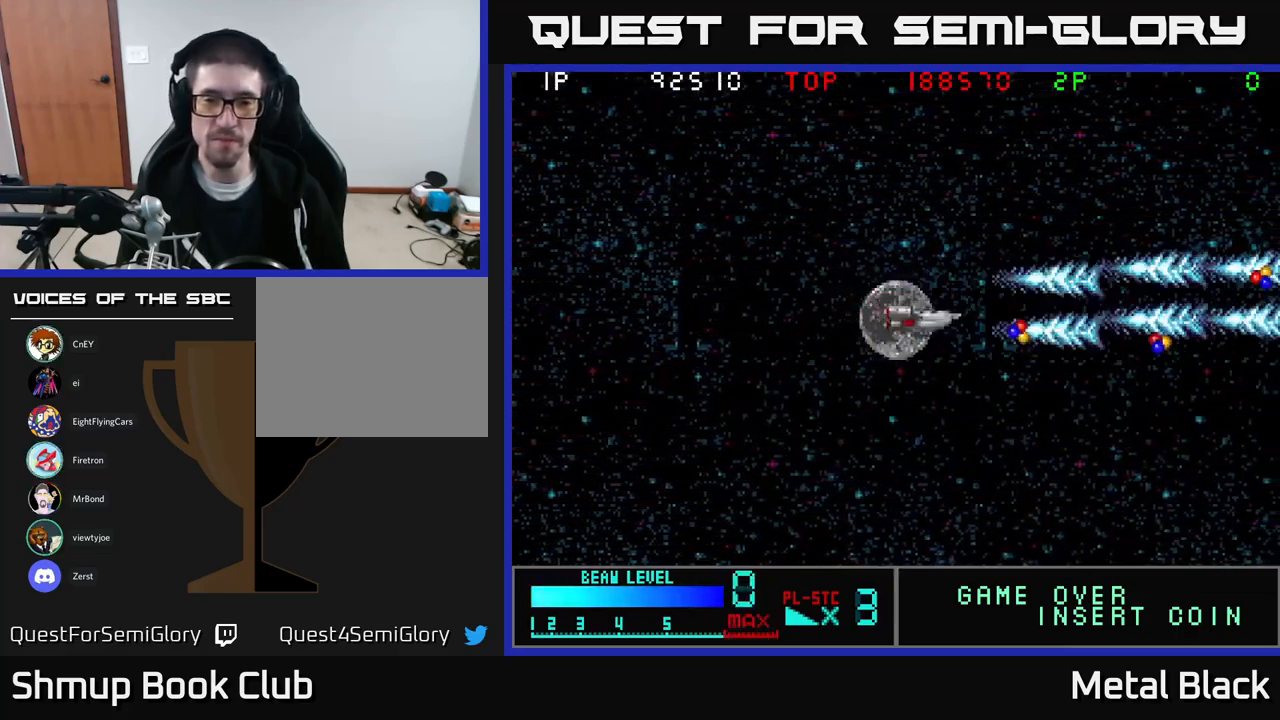
{"buttons": ["A", "DPAD_DOWN", "DPAD_RIGHT"], "events": [[33, "A", "up"], [67, "A", "down"], [100, "DPAD_DOWN", "up"], [233, "A", "up"], [300, "A", "down"], [450, "A", "up"], [483, "A", "down"], [500, "DPAD_DOWN", "down"]]}
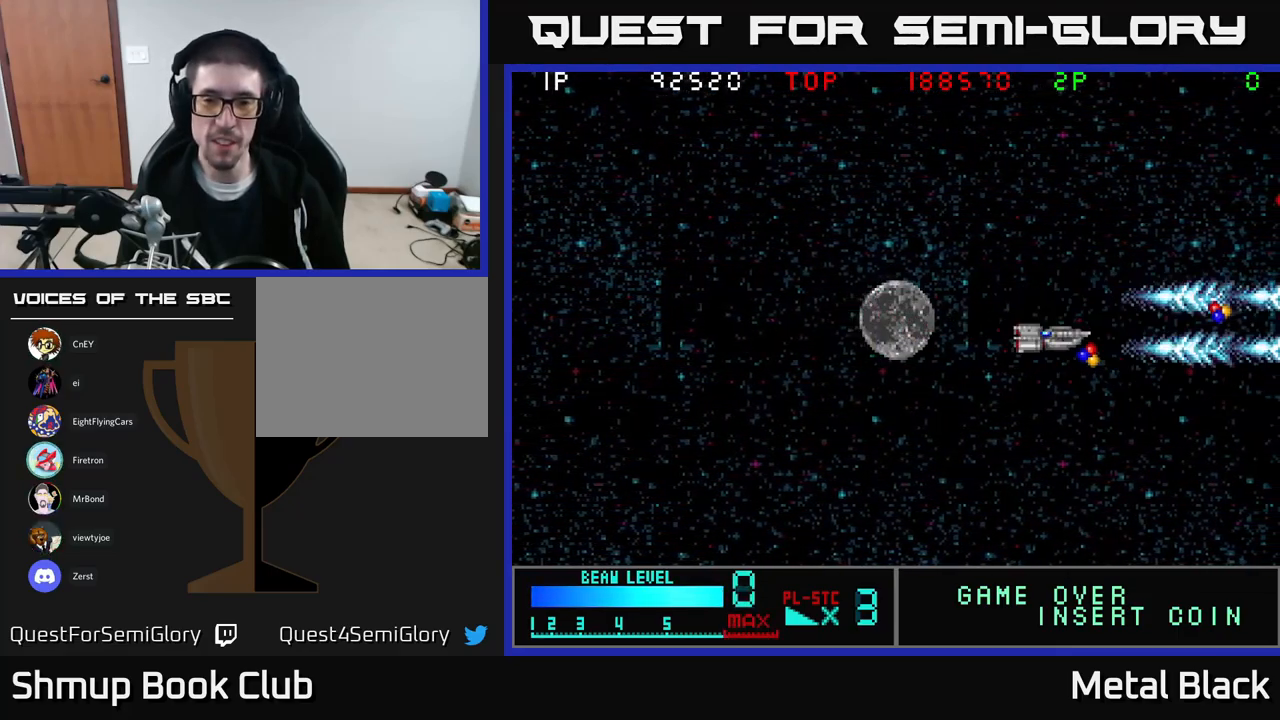
{"buttons": ["A", "DPAD_UP", "DPAD_LEFT"], "events": [[100, "DPAD_DOWN", "up"], [167, "A", "up"], [200, "A", "down"], [350, "A", "up"], [400, "A", "down"], [450, "DPAD_RIGHT", "up"], [483, "DPAD_LEFT", "down"], [483, "DPAD_UP", "down"]]}
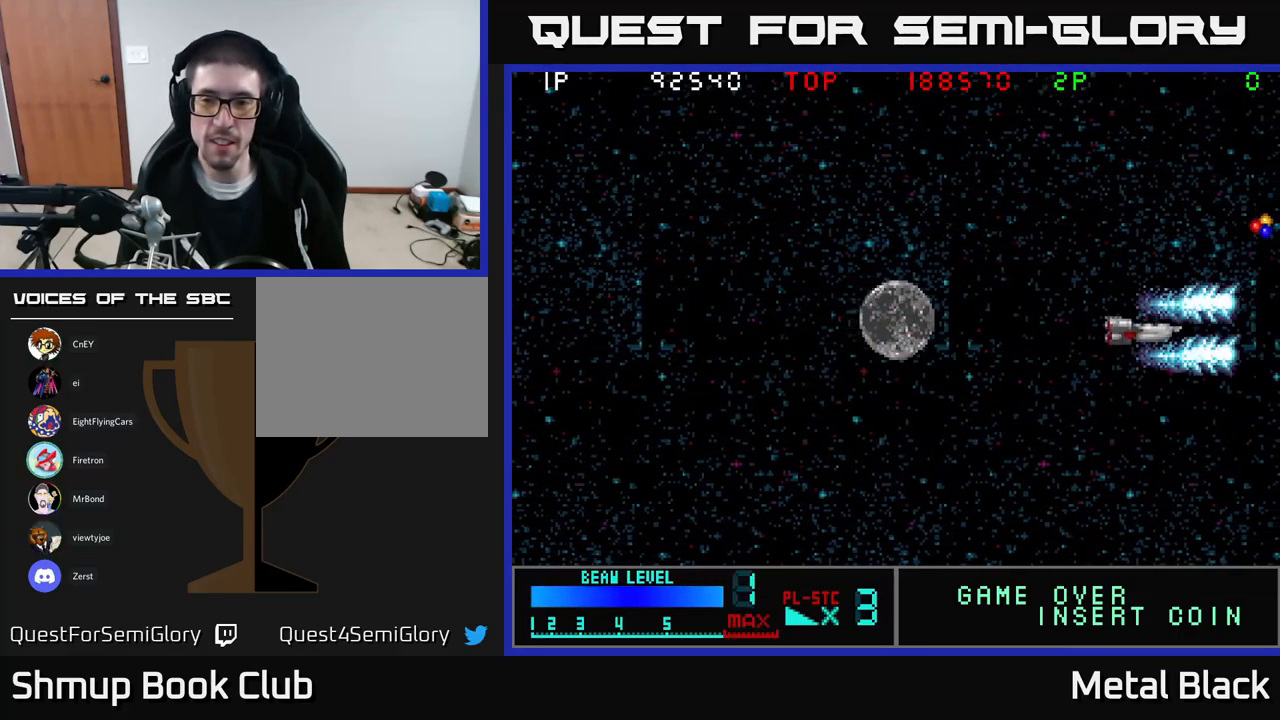
{"buttons": ["A", "DPAD_LEFT"], "events": [[67, "A", "up"], [117, "A", "down"], [300, "A", "up"], [300, "DPAD_UP", "up"], [333, "A", "down"]]}
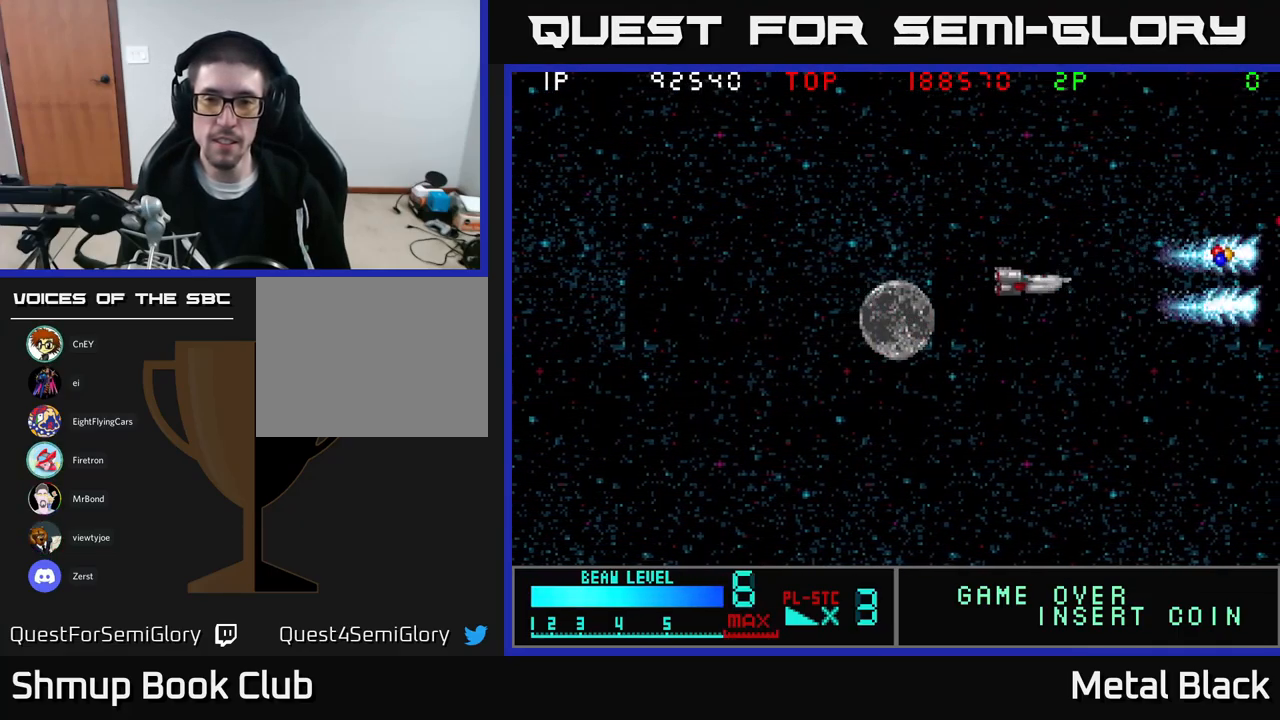
{"buttons": ["DPAD_LEFT"], "events": [[33, "A", "up"], [83, "A", "down"], [250, "A", "up"], [300, "A", "down"], [499, "A", "up"]]}
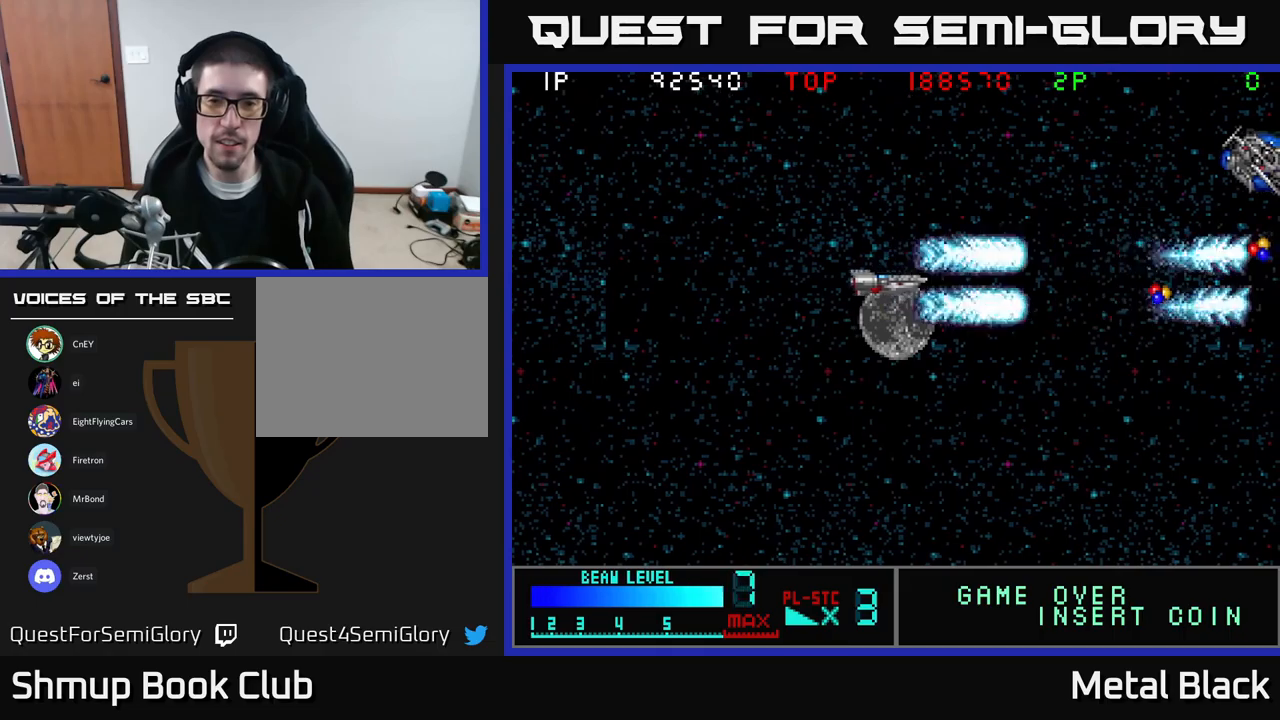
{"buttons": ["A", "DPAD_UP", "DPAD_LEFT"], "events": [[17, "A", "down"], [183, "A", "up"], [217, "A", "down"], [300, "DPAD_UP", "down"], [350, "DPAD_LEFT", "up"], [383, "DPAD_LEFT", "down"], [400, "A", "up"], [433, "A", "down"]]}
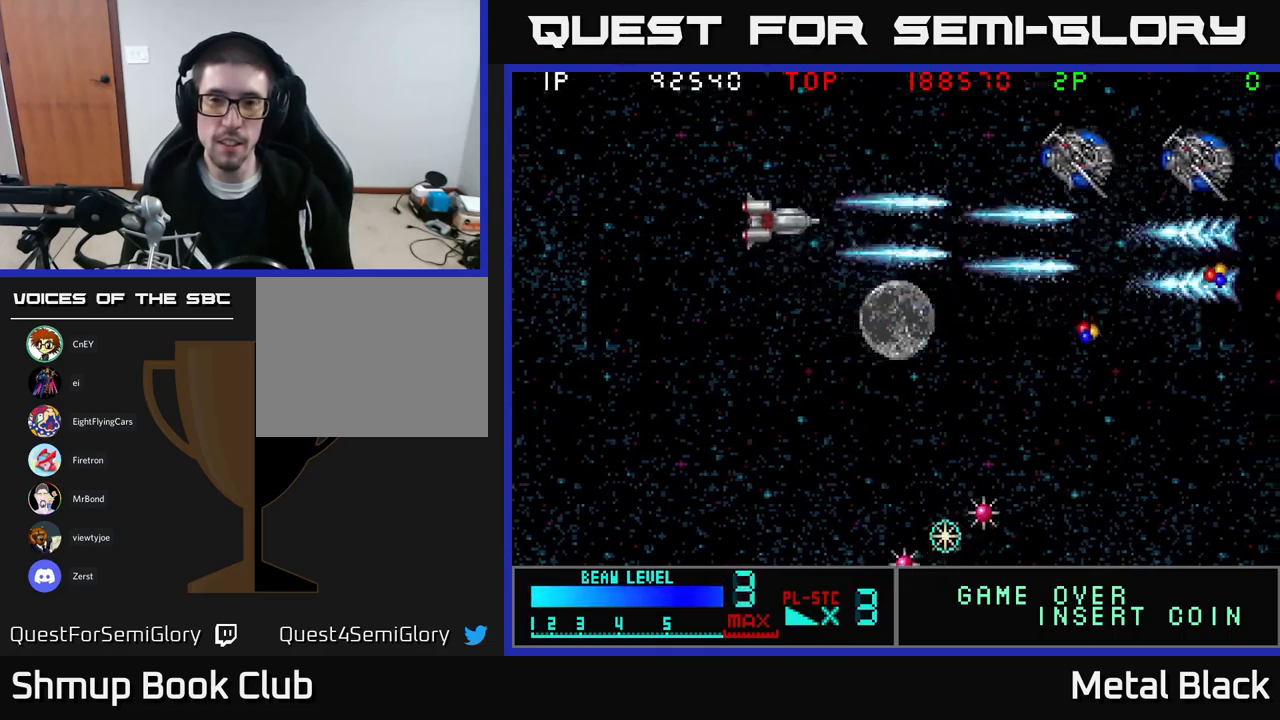
{"buttons": ["A"], "events": [[150, "A", "up"], [183, "A", "down"], [200, "DPAD_UP", "up"], [350, "A", "up"], [383, "A", "down"], [383, "DPAD_UP", "down"], [400, "DPAD_LEFT", "up"], [433, "DPAD_UP", "up"]]}
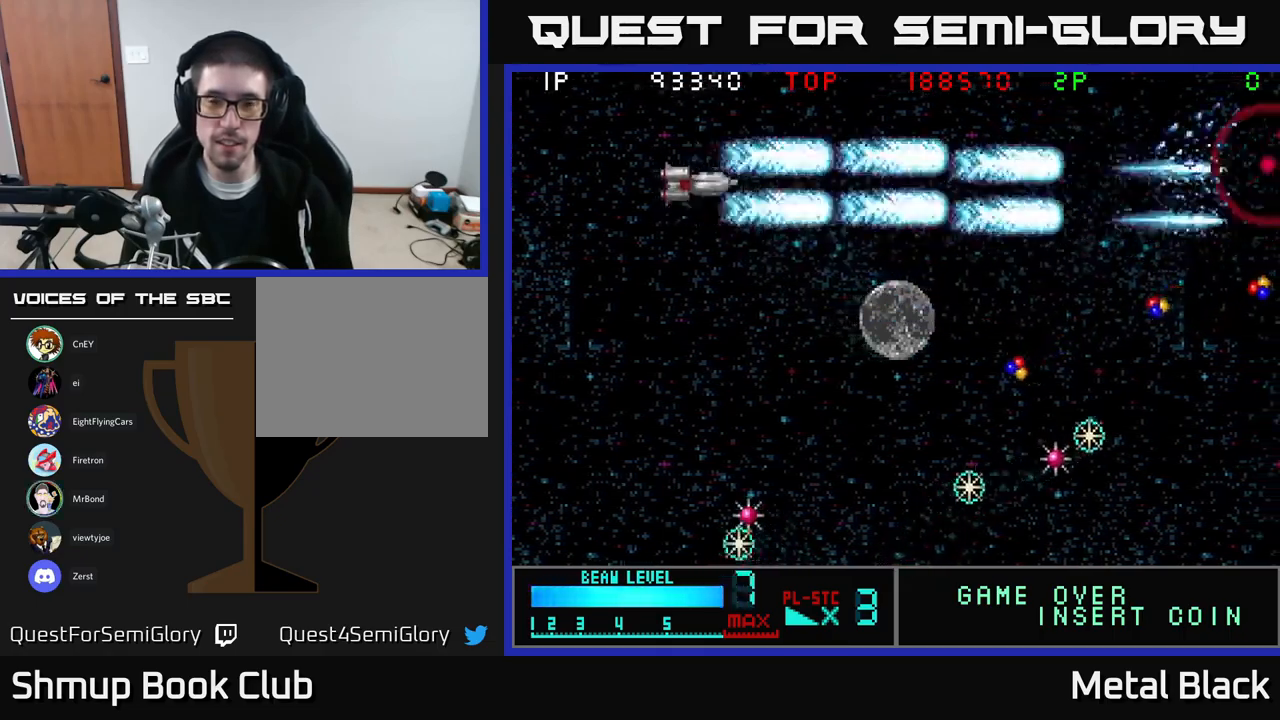
{"buttons": ["A", "DPAD_LEFT"], "events": [[83, "A", "up"], [83, "DPAD_DOWN", "down"], [117, "A", "down"], [283, "A", "up"], [317, "A", "down"], [400, "DPAD_DOWN", "up"], [467, "DPAD_LEFT", "down"]]}